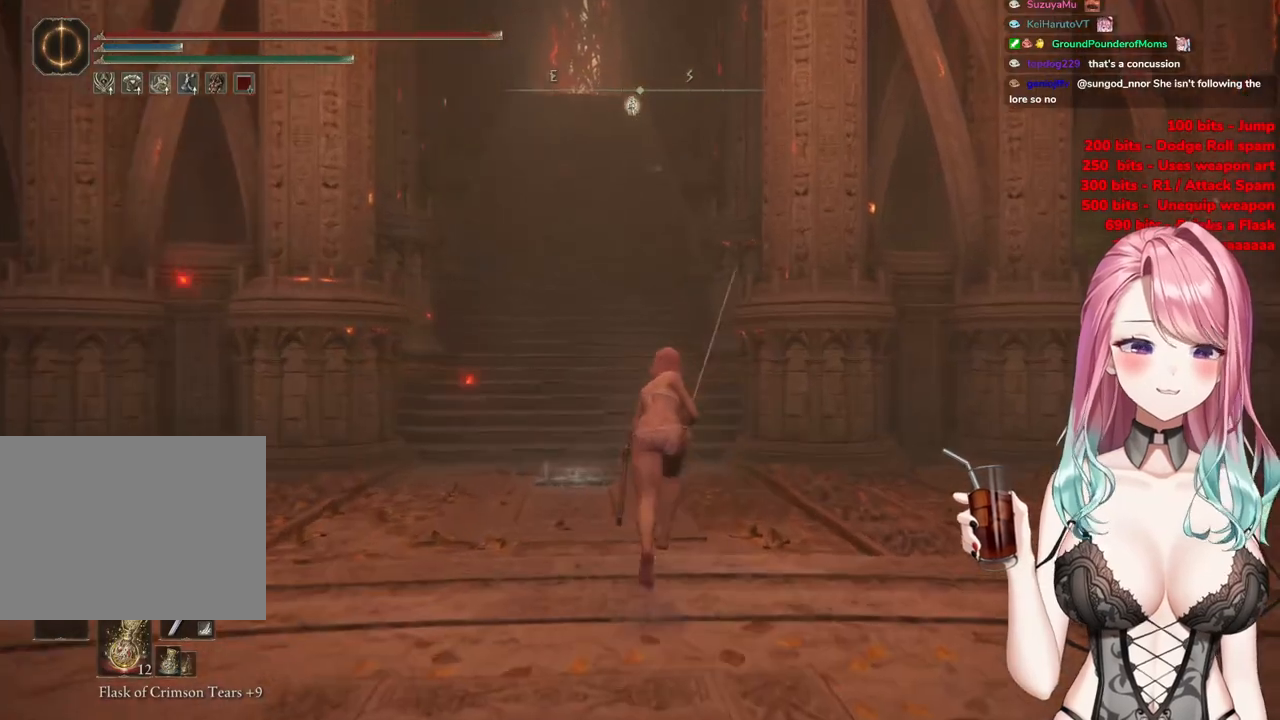
Gameplay with a controller (PlayStation layout); each line is a JSON object with the inputs held at the frame after it. "events" lists button and stick changes between this image and that frame as [ms after this image, input, new state], when the widget could be followed in between.
{"buttons": ["CIRCLE"], "left_stick": "up", "right_stick": "center", "events": []}
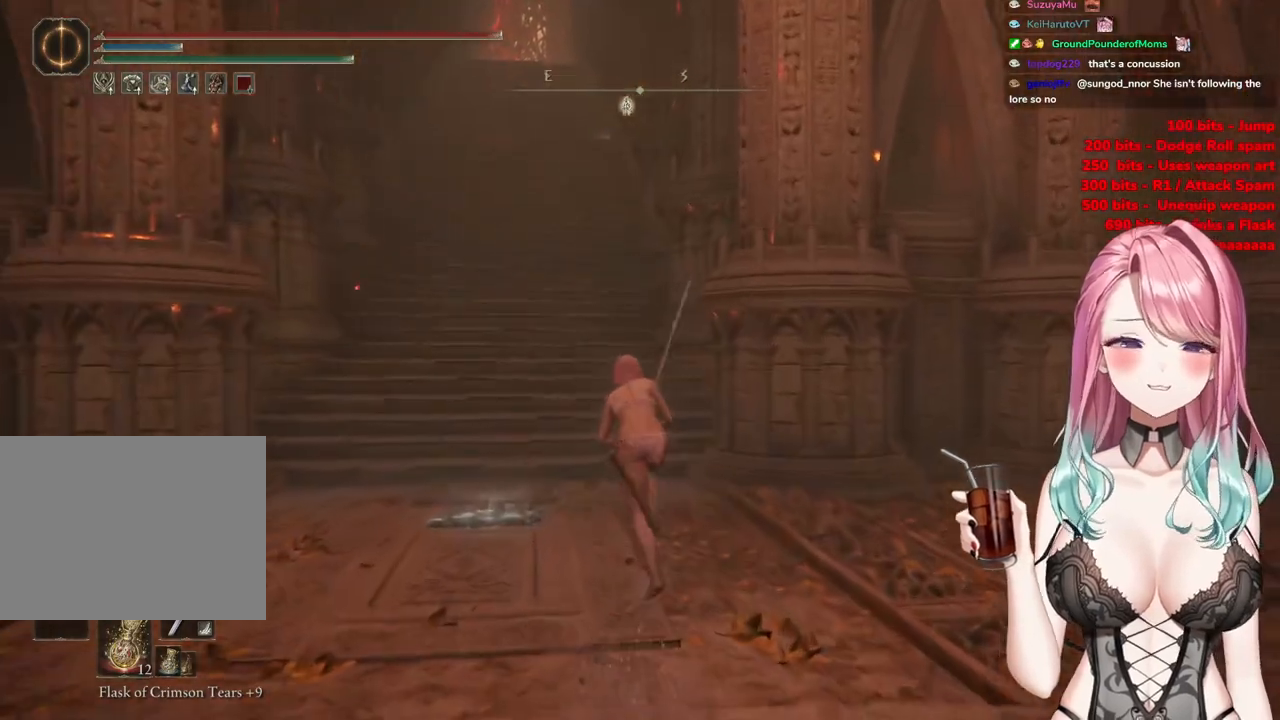
{"buttons": ["CIRCLE"], "left_stick": "up", "right_stick": "center", "events": []}
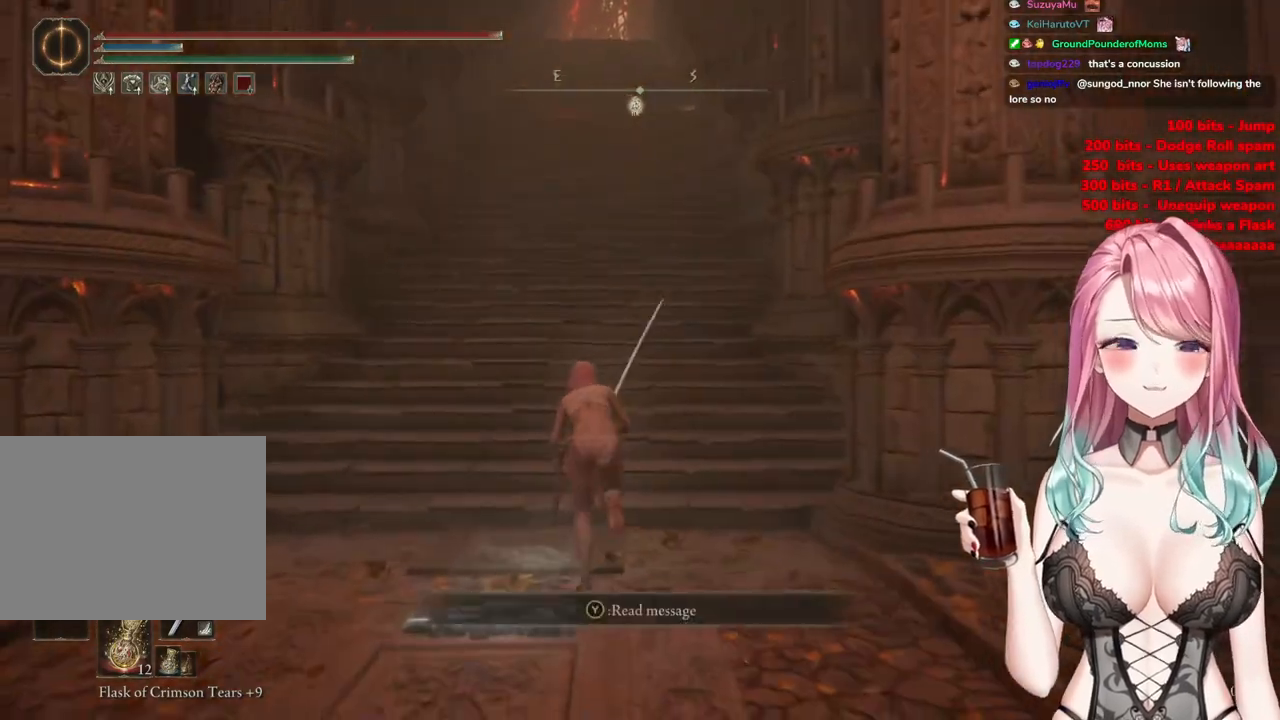
{"buttons": ["CIRCLE"], "left_stick": "up", "right_stick": "center", "events": []}
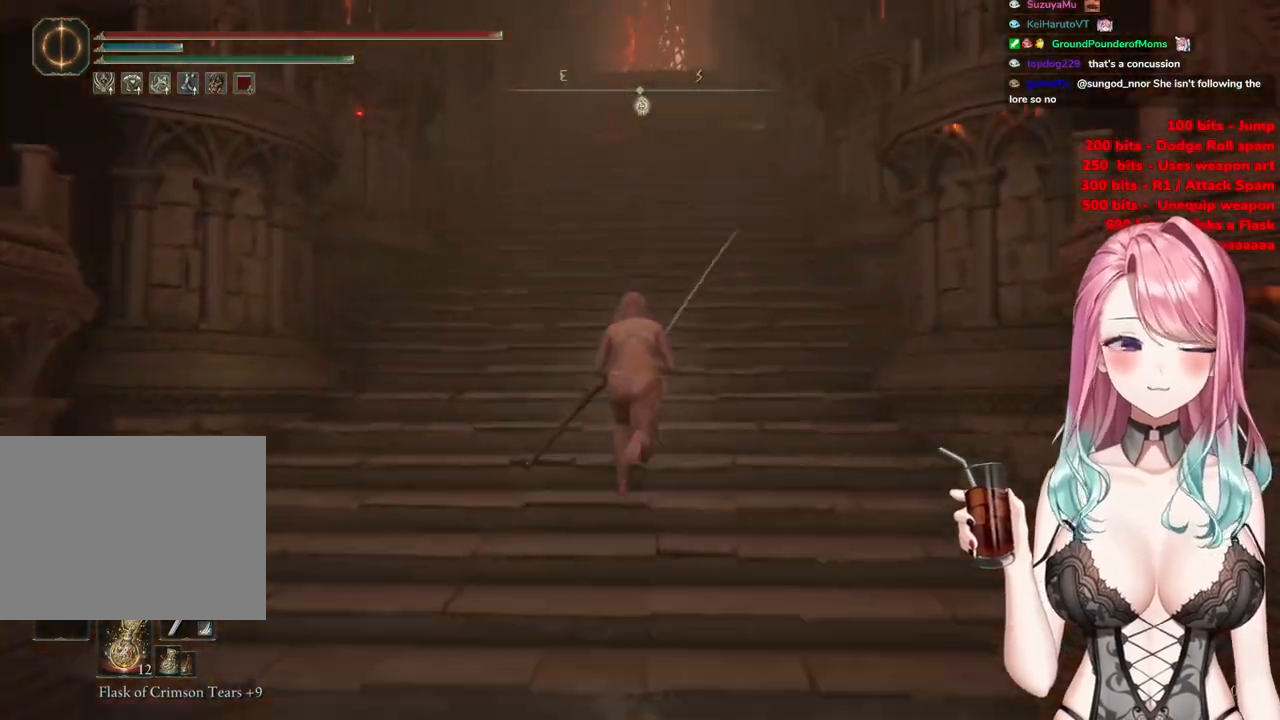
{"buttons": ["CIRCLE"], "left_stick": "up", "right_stick": "center", "events": []}
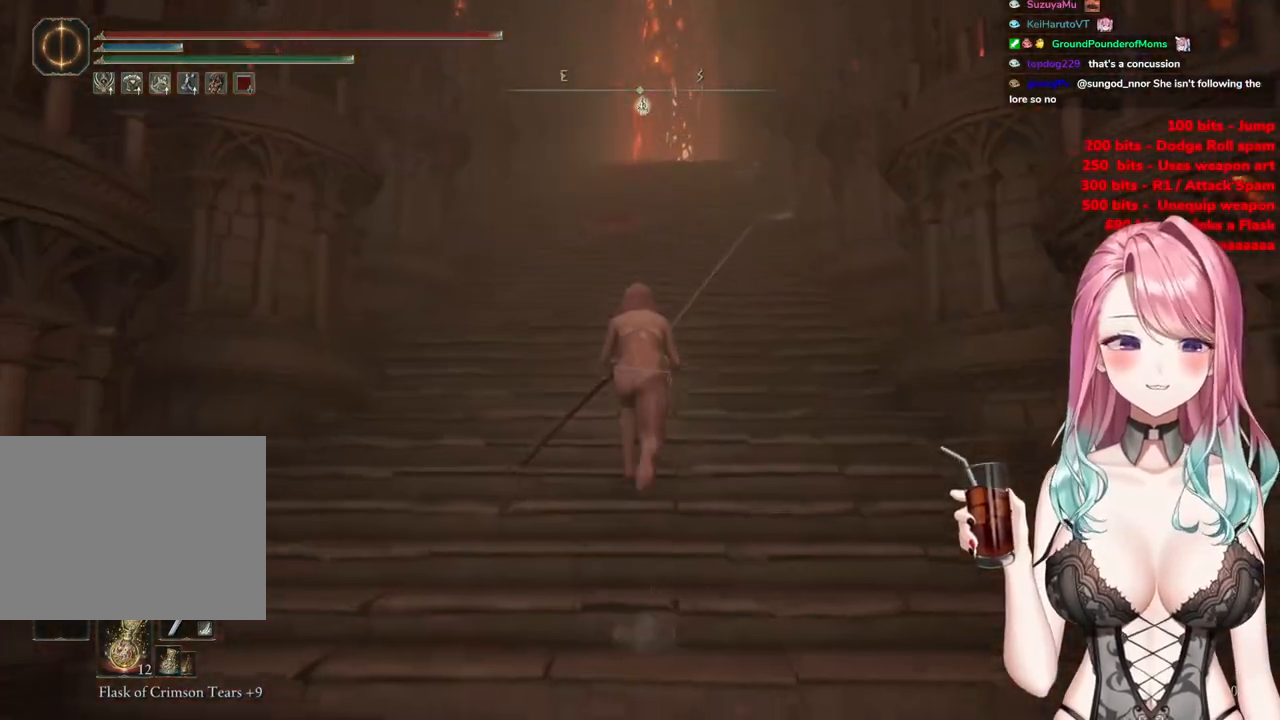
{"buttons": ["CIRCLE"], "left_stick": "up", "right_stick": "center", "events": []}
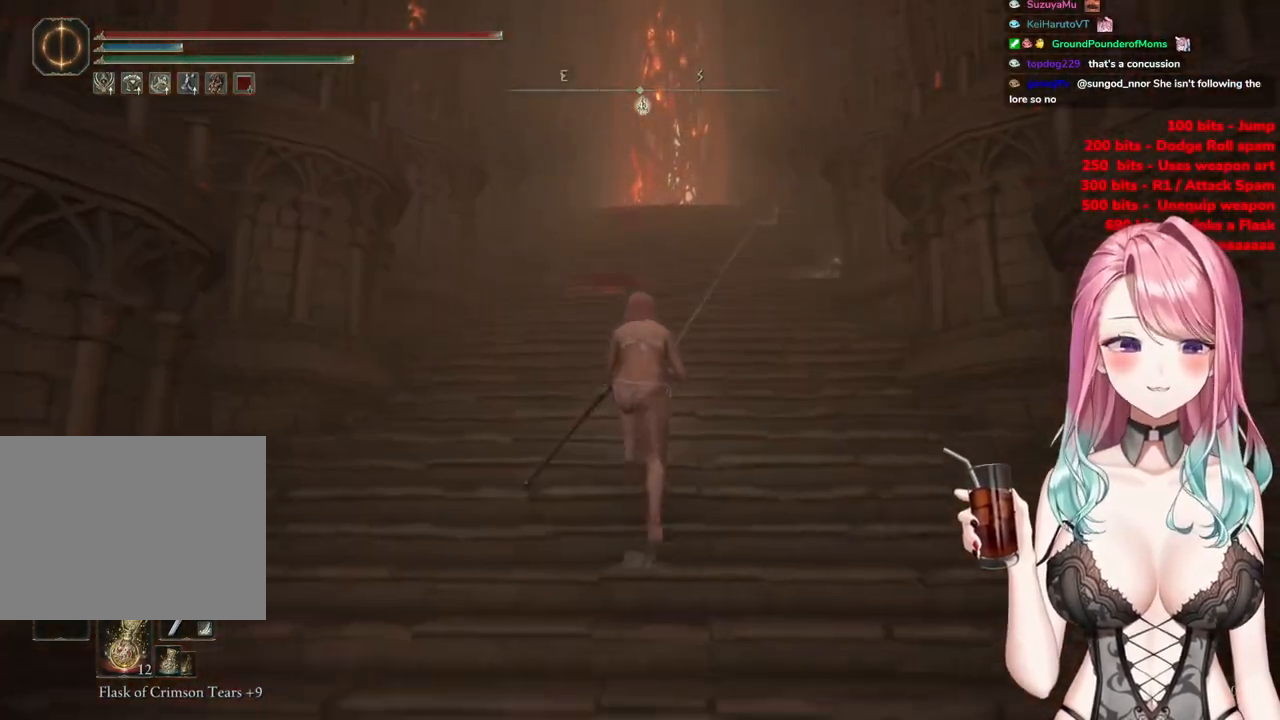
{"buttons": ["CIRCLE"], "left_stick": "up", "right_stick": "center", "events": []}
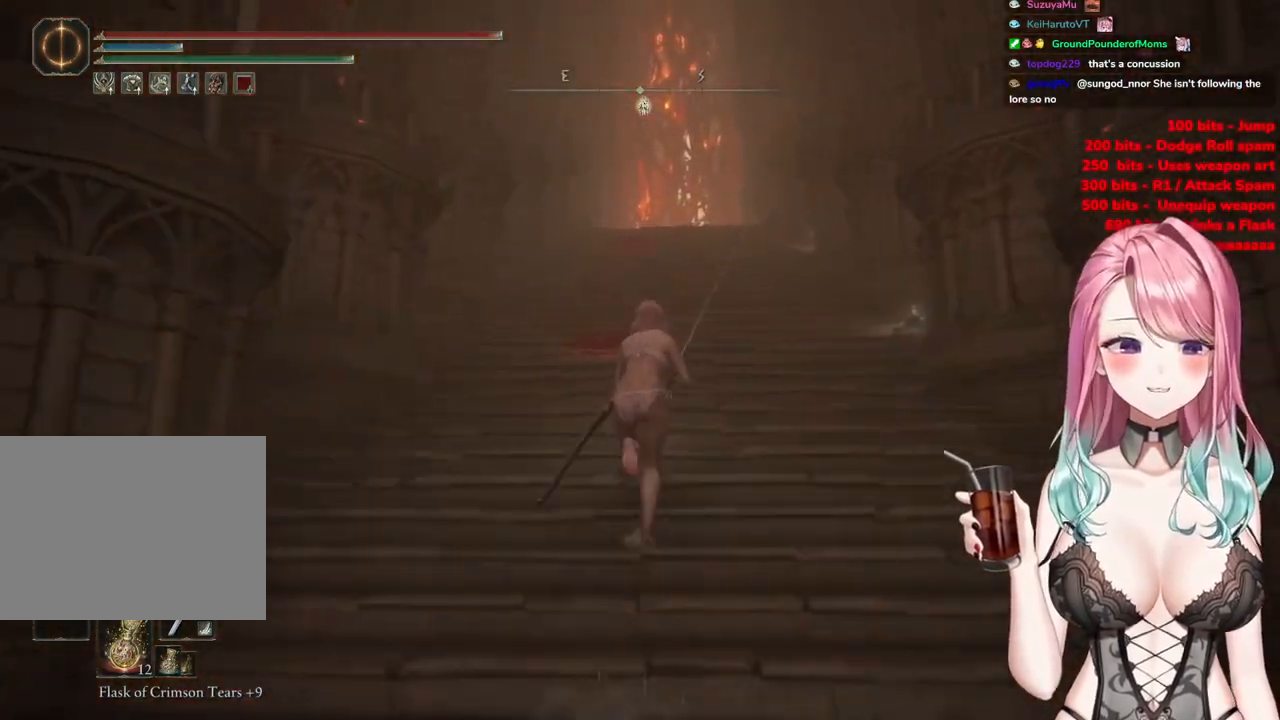
{"buttons": ["CIRCLE"], "left_stick": "up", "right_stick": "center", "events": []}
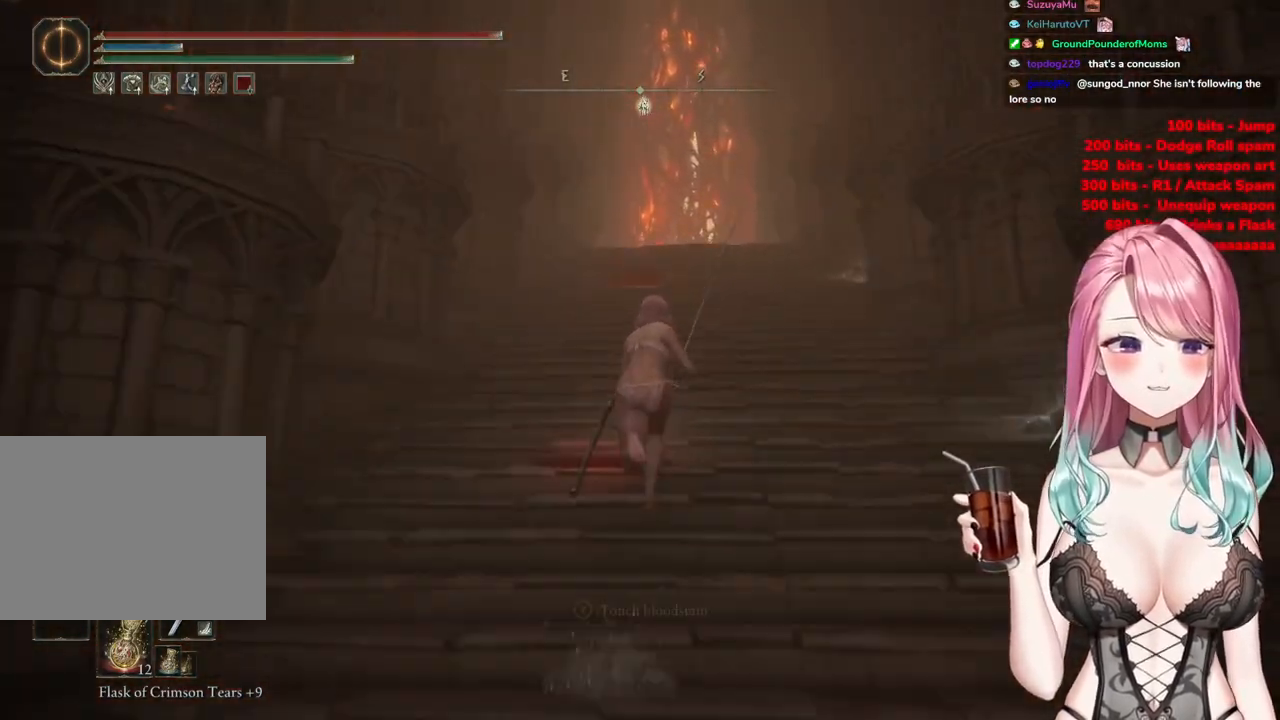
{"buttons": ["CIRCLE"], "left_stick": "up", "right_stick": "center", "events": []}
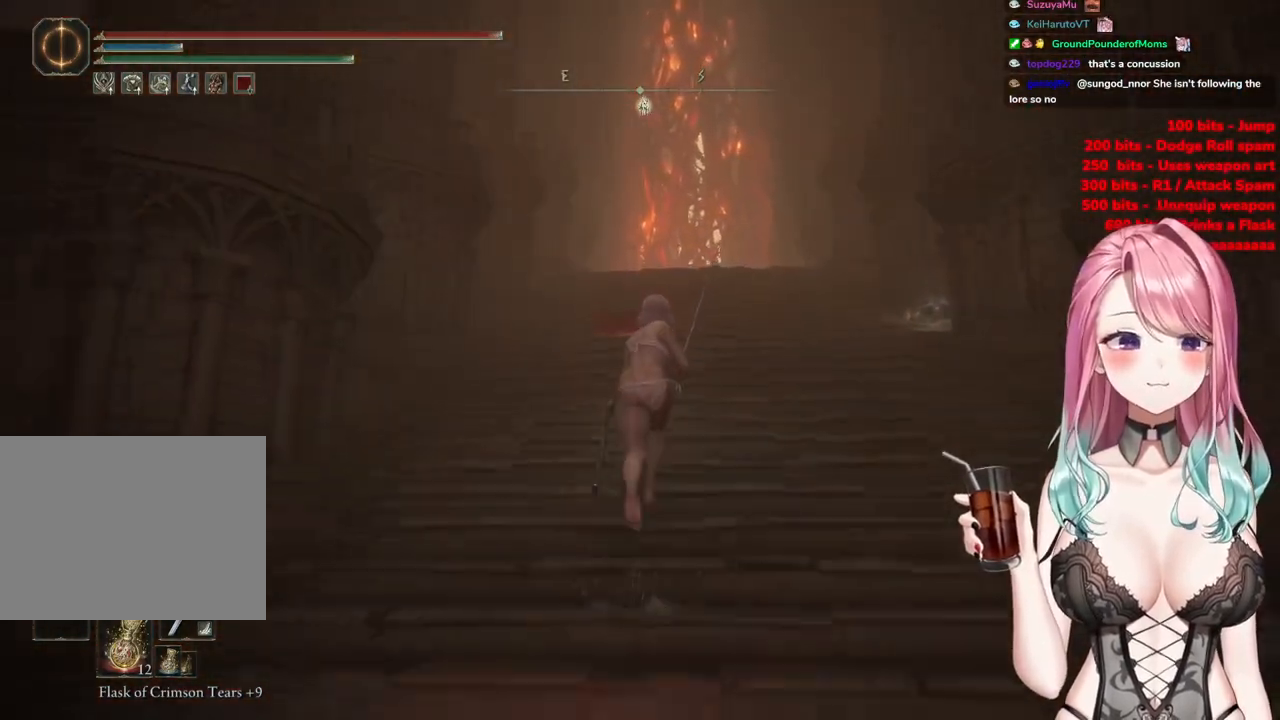
{"buttons": ["CIRCLE"], "left_stick": "up", "right_stick": "center", "events": []}
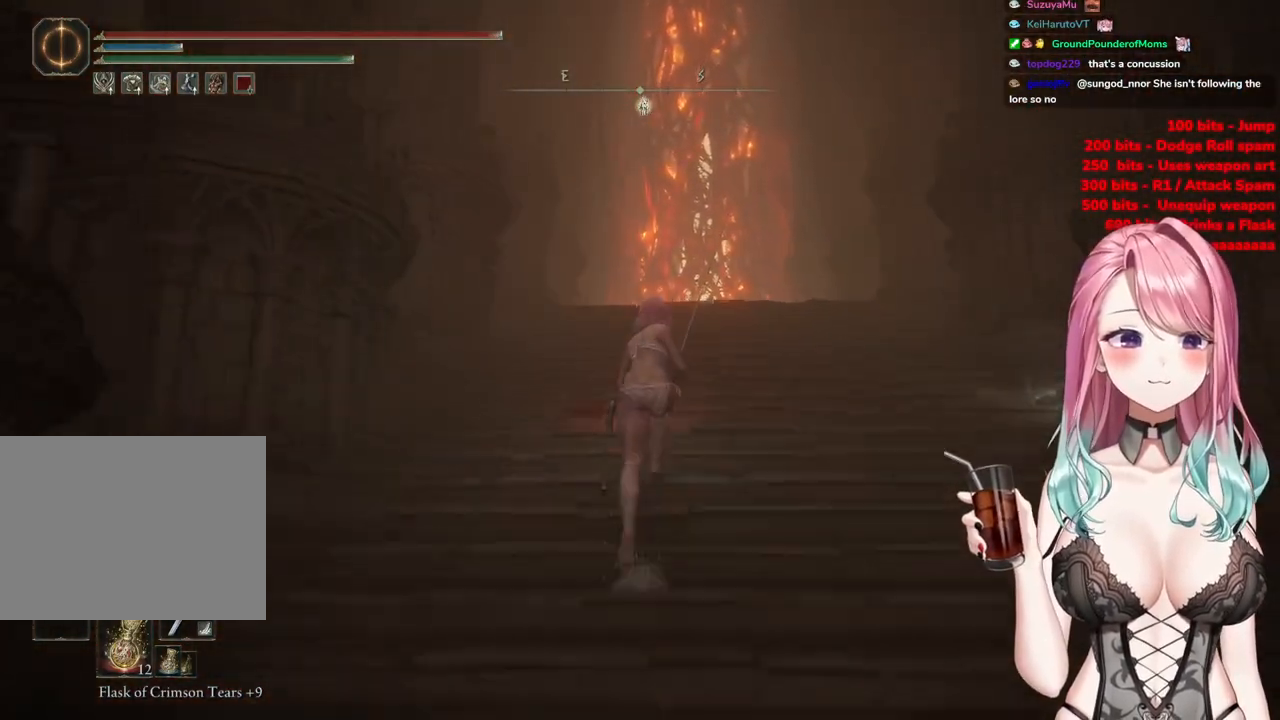
{"buttons": ["CIRCLE"], "left_stick": "up", "right_stick": "center", "events": []}
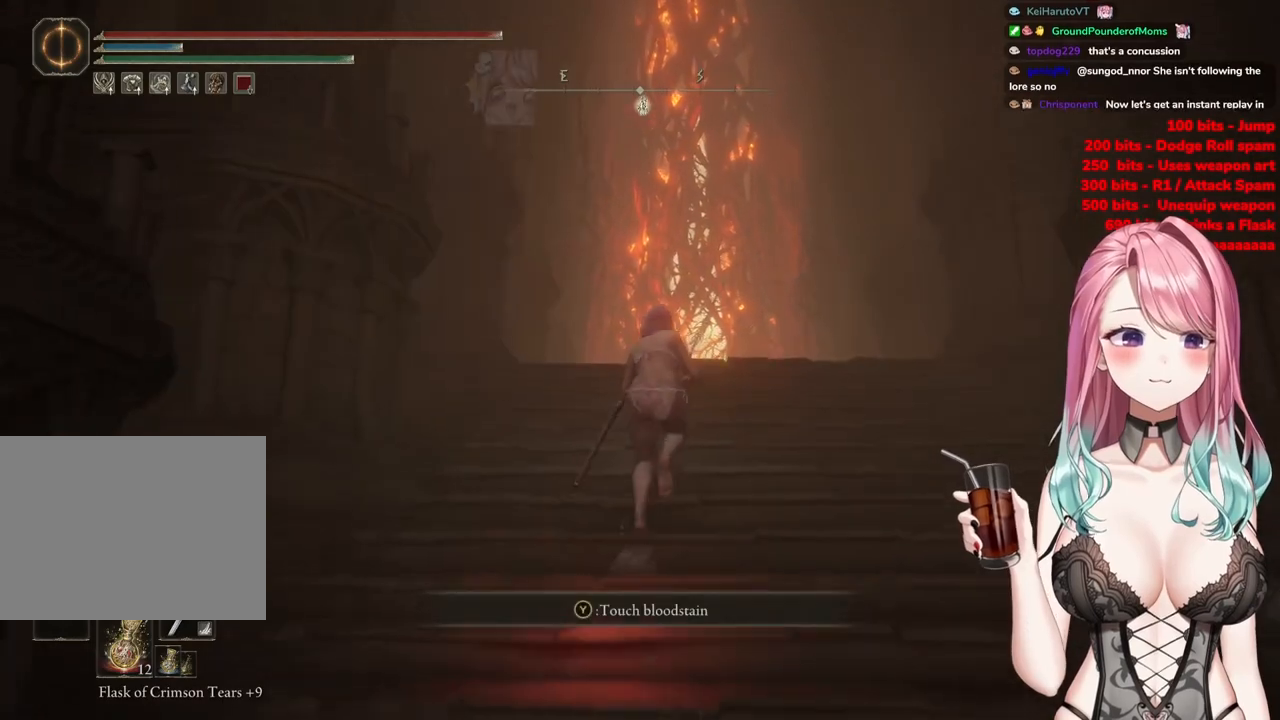
{"buttons": ["CIRCLE"], "left_stick": "up", "right_stick": "center", "events": []}
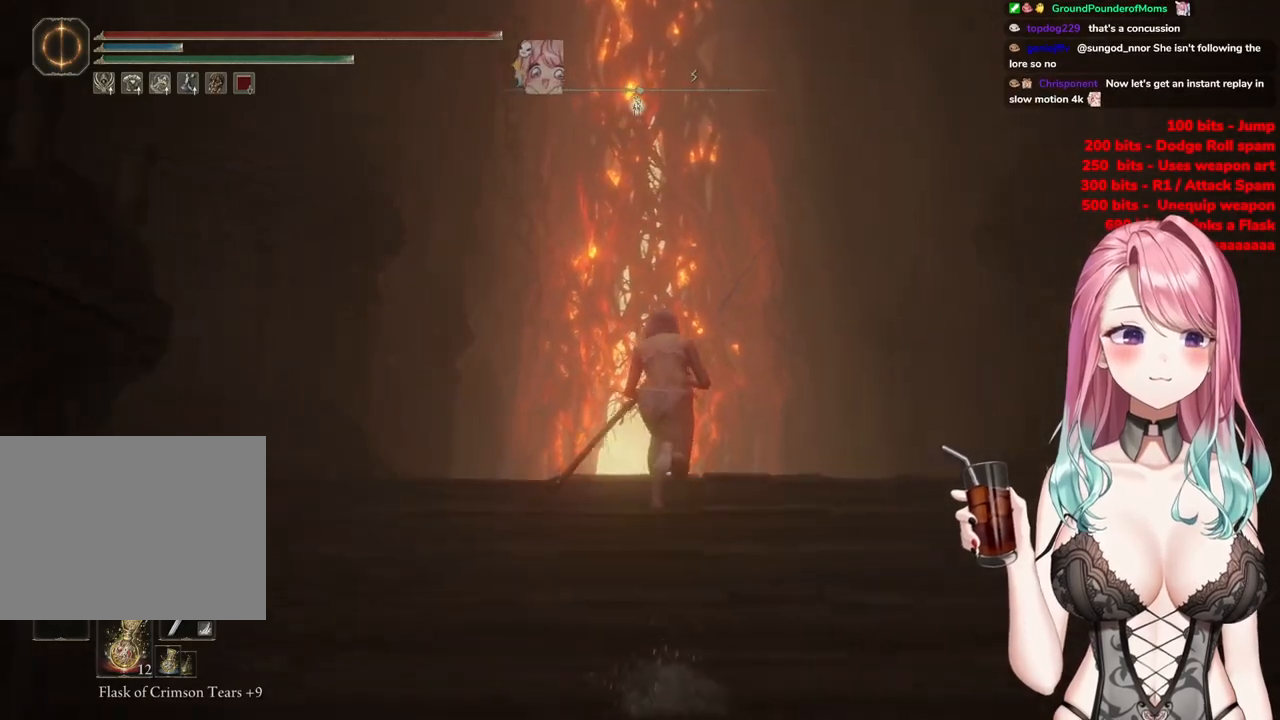
{"buttons": ["CIRCLE"], "left_stick": "up", "right_stick": "center", "events": []}
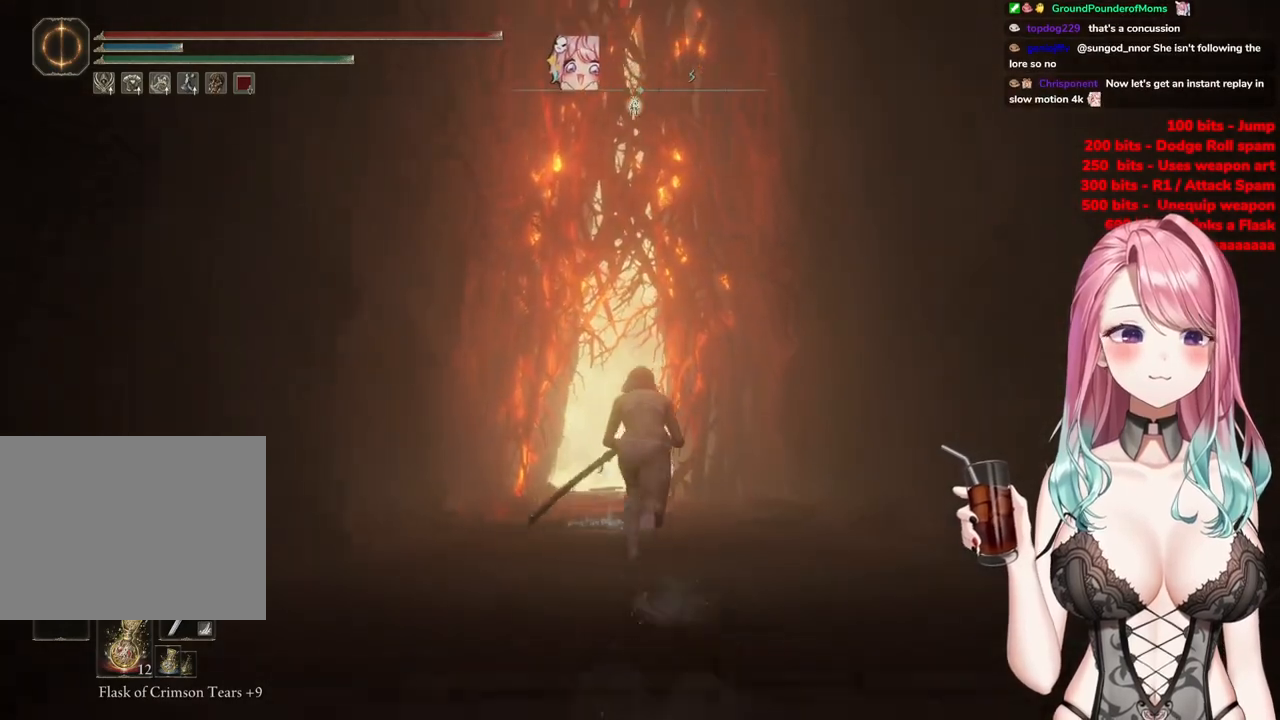
{"buttons": ["CIRCLE"], "left_stick": "up", "right_stick": "center", "events": []}
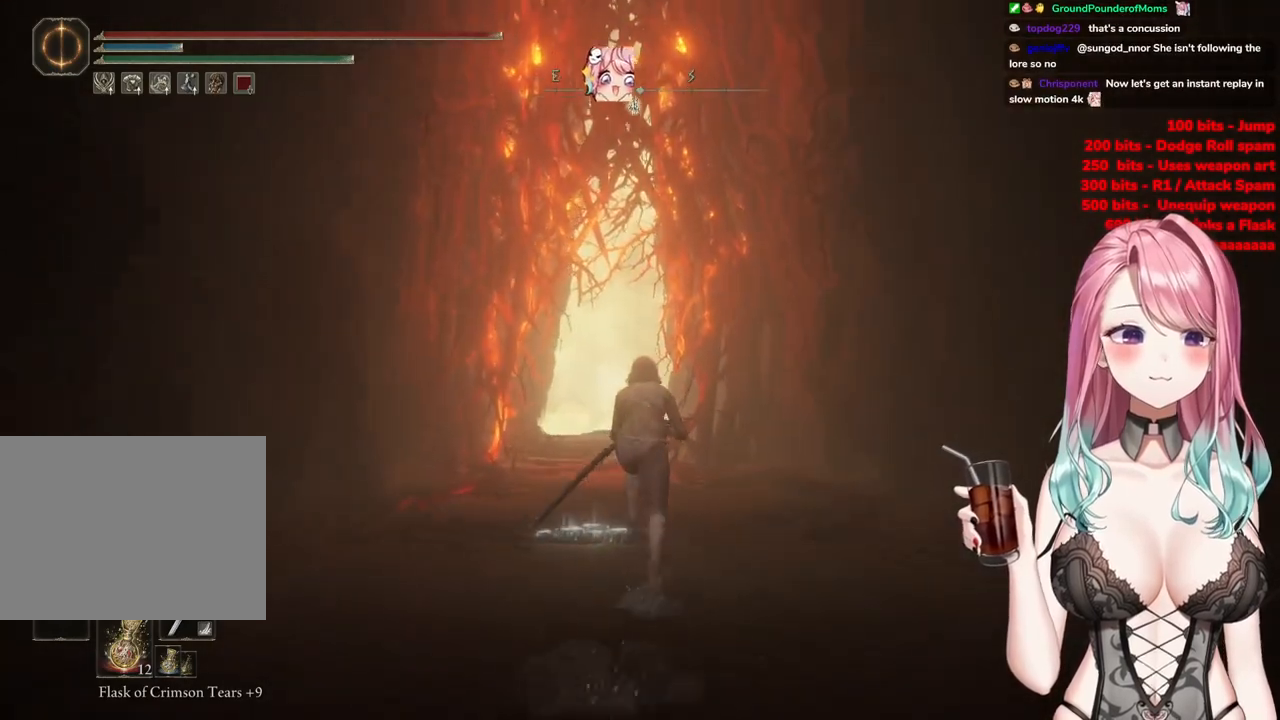
{"buttons": ["CIRCLE"], "left_stick": "up", "right_stick": "center", "events": []}
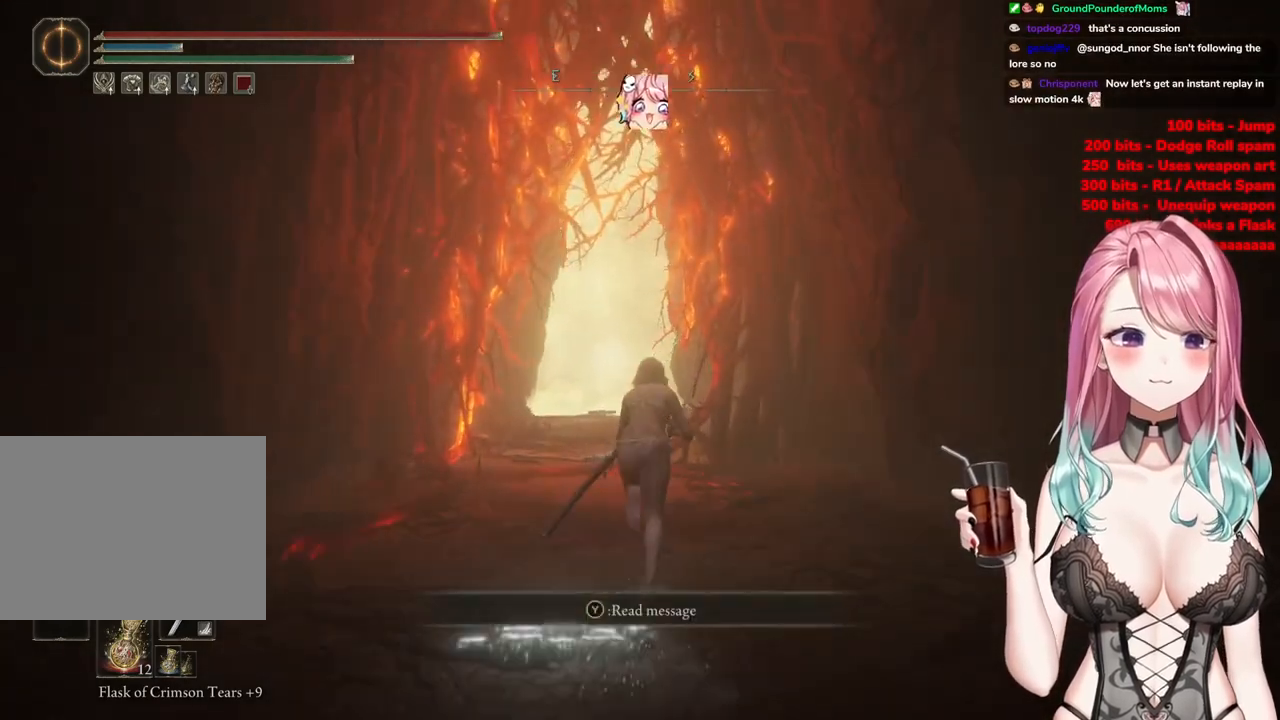
{"buttons": ["CIRCLE"], "left_stick": "up", "right_stick": "center", "events": []}
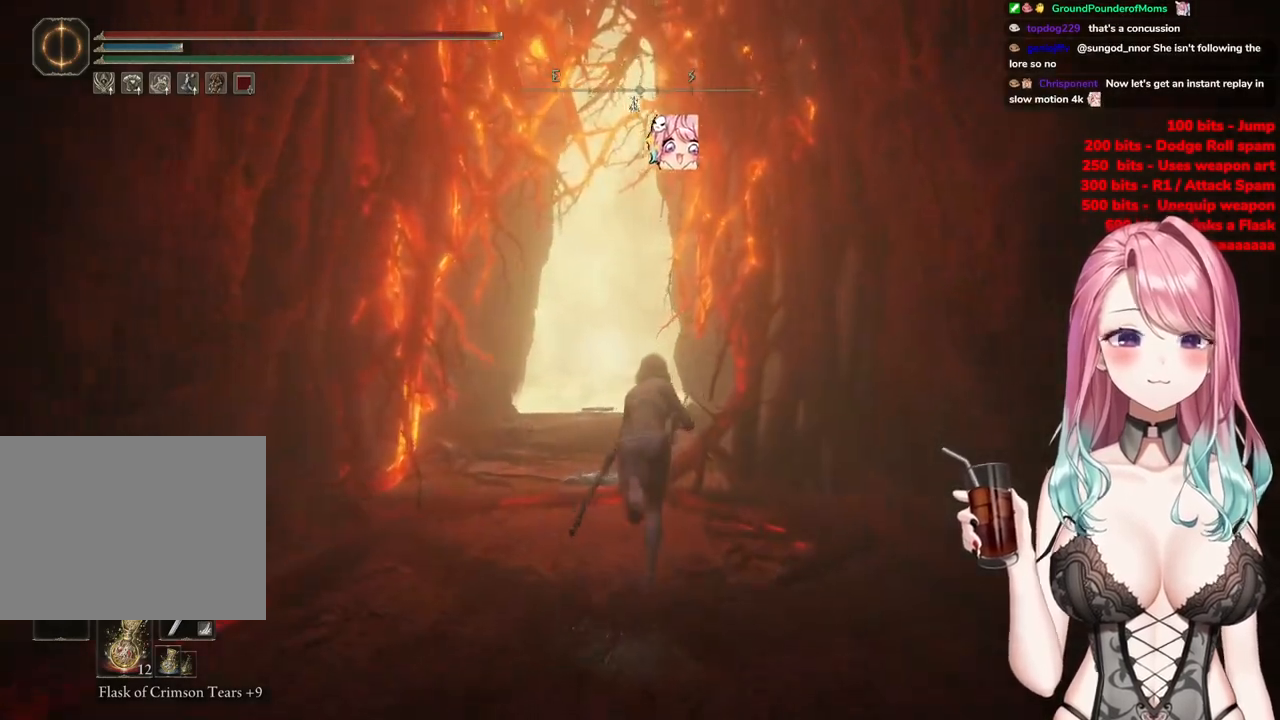
{"buttons": ["CIRCLE"], "left_stick": "up", "right_stick": "center", "events": []}
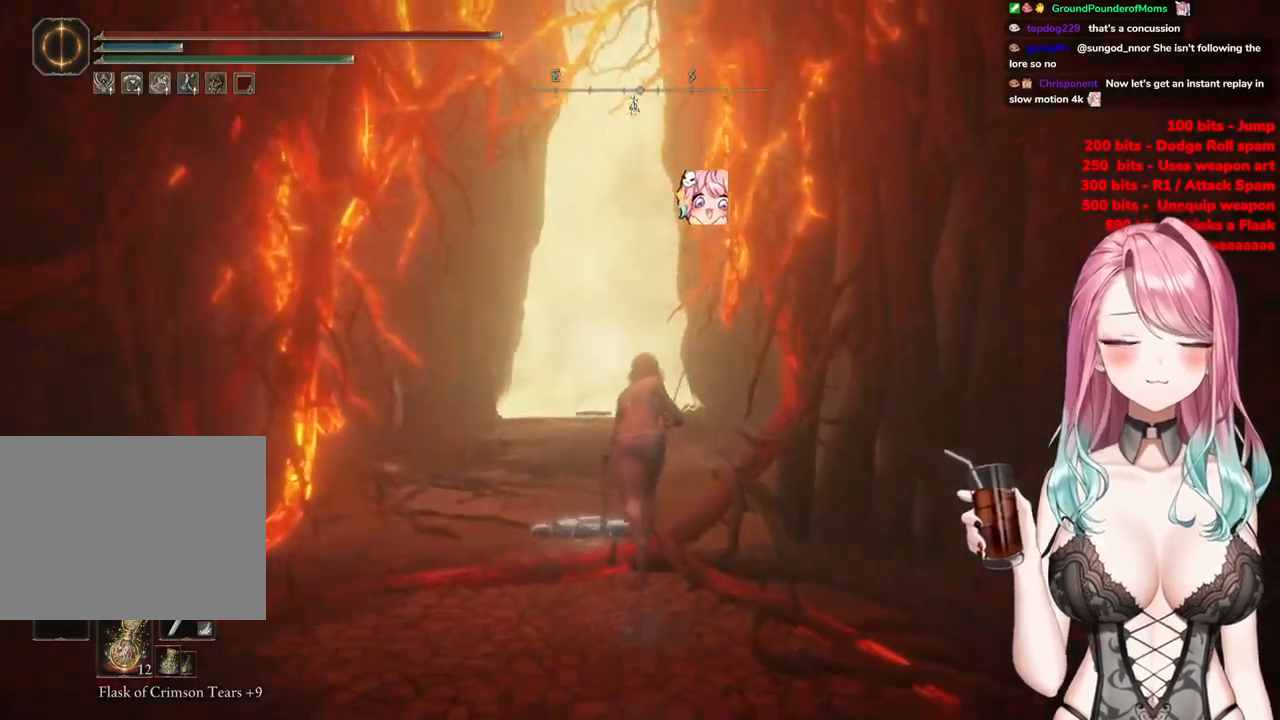
{"buttons": ["CIRCLE"], "left_stick": "up", "right_stick": "center", "events": []}
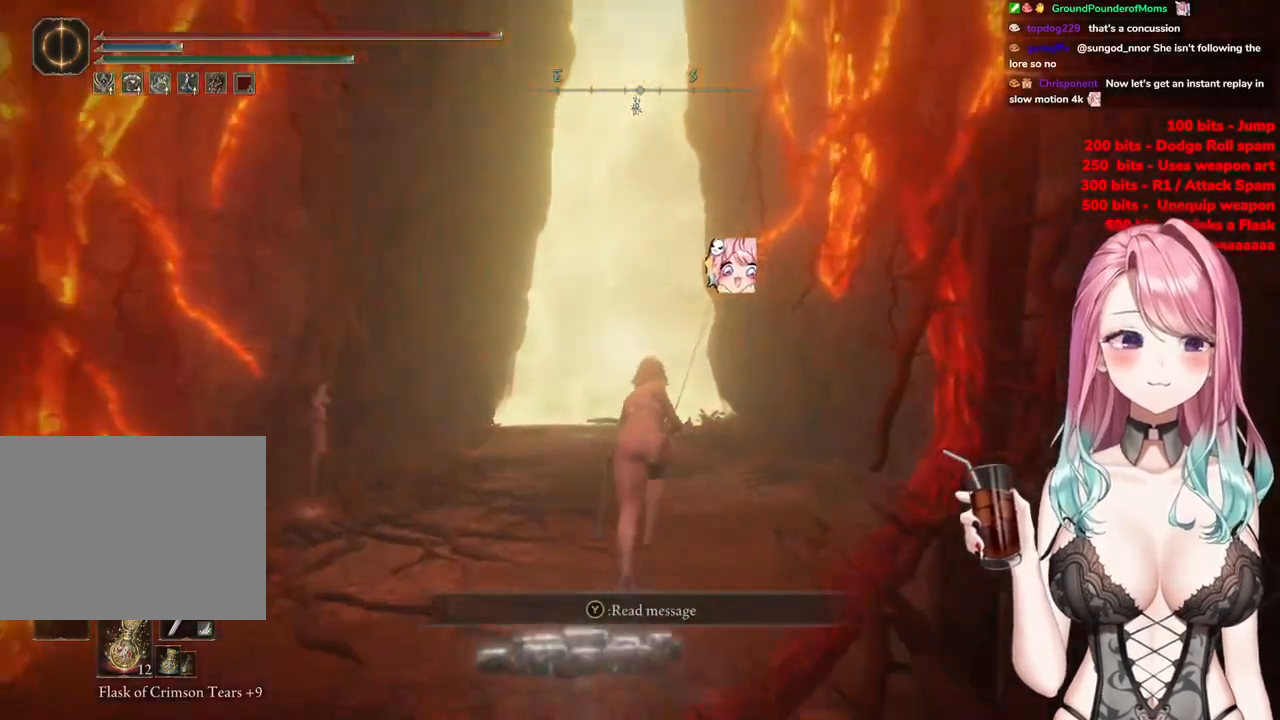
{"buttons": ["CIRCLE"], "left_stick": "up", "right_stick": "center", "events": []}
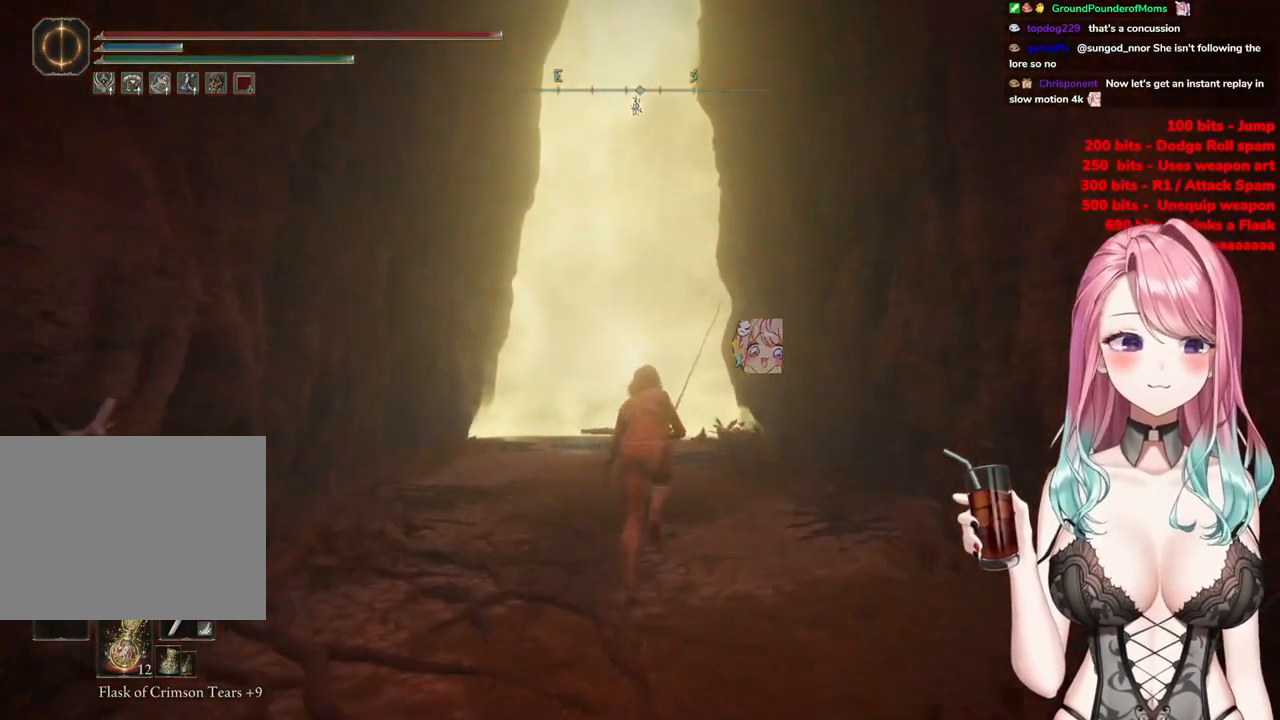
{"buttons": ["CIRCLE"], "left_stick": "up", "right_stick": "center", "events": []}
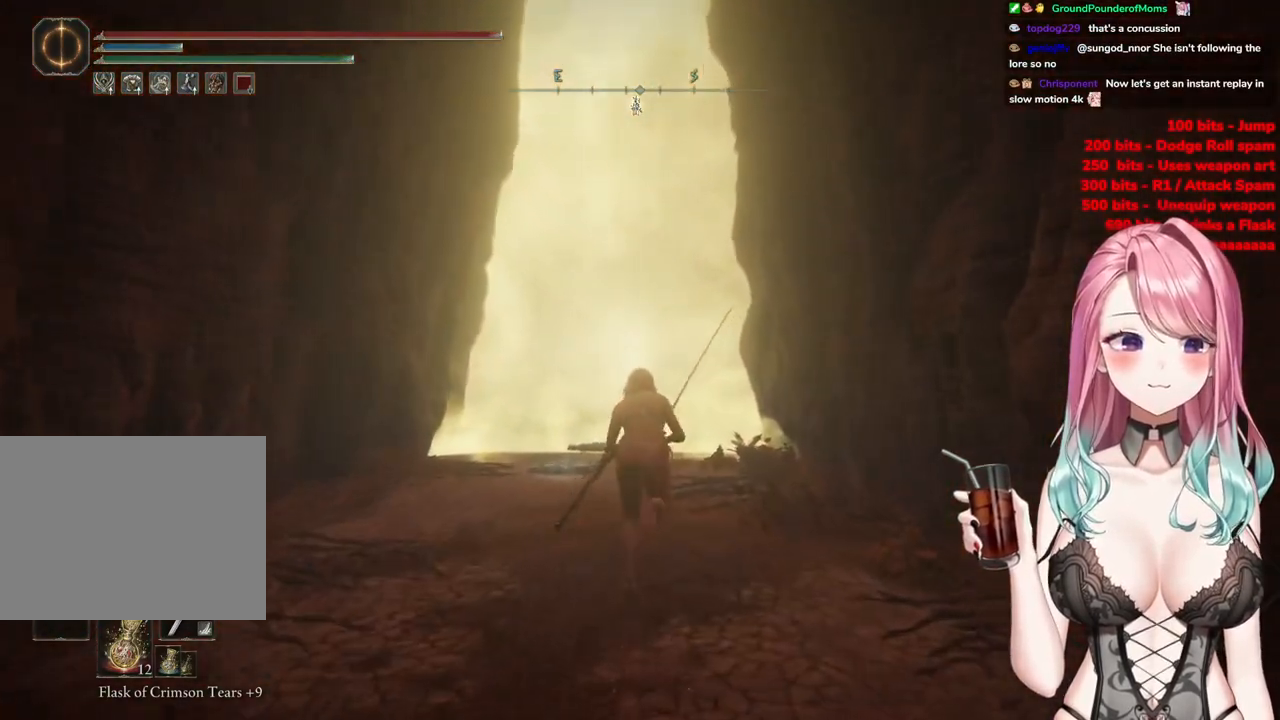
{"buttons": ["CIRCLE"], "left_stick": "up", "right_stick": "center", "events": []}
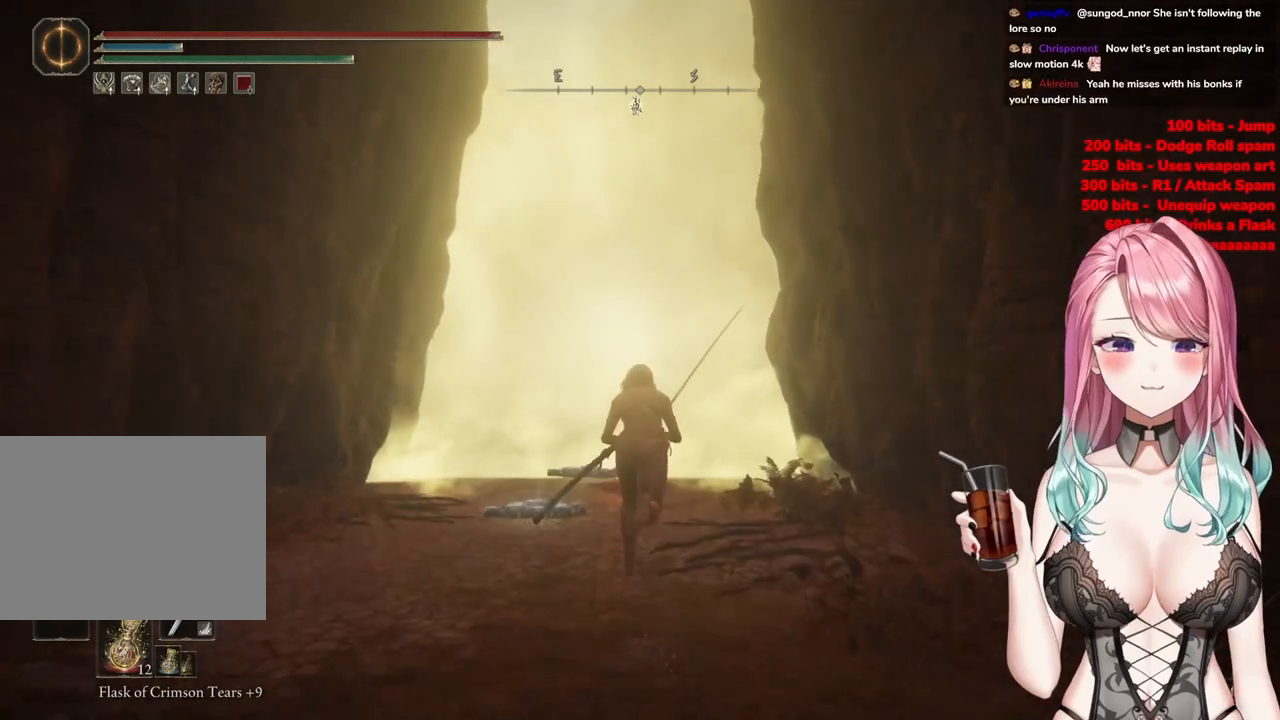
{"buttons": ["CIRCLE"], "left_stick": "up", "right_stick": "center", "events": []}
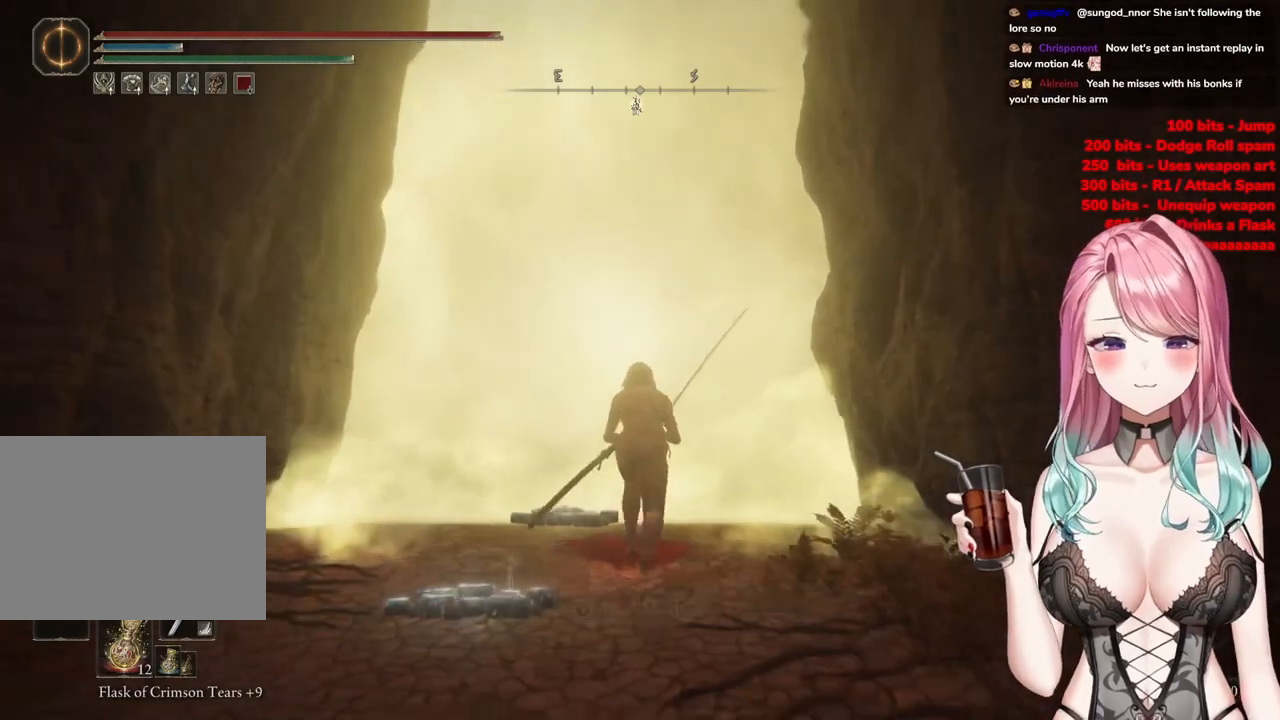
{"buttons": [], "left_stick": "center", "right_stick": "center", "events": [[267, "CIRCLE", "up"], [284, "left_stick", "center"]]}